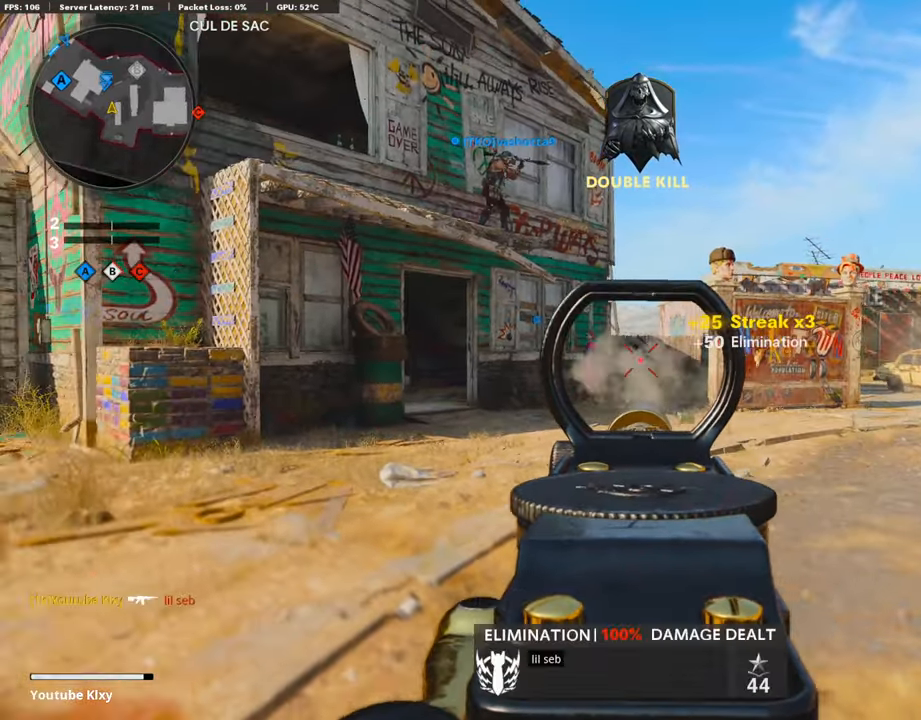
Gameplay with a controller (PlayStation layout); each line is a JSON object with the inputs held at the frame after it. "events" lists button and stick changes between this image and that frame as [ms after this image, input, new state], when the widget could be followed in between.
{"buttons": ["SQUARE", "L3"], "left_stick": "up", "right_stick": "center", "events": [[101, "L1", "up"], [101, "R1", "up"], [101, "right_stick", "right"], [118, "left_stick", "down-right"], [337, "left_stick", "up-right"], [438, "L3", "down"], [489, "SQUARE", "down"], [489, "left_stick", "up"], [489, "right_stick", "center"]]}
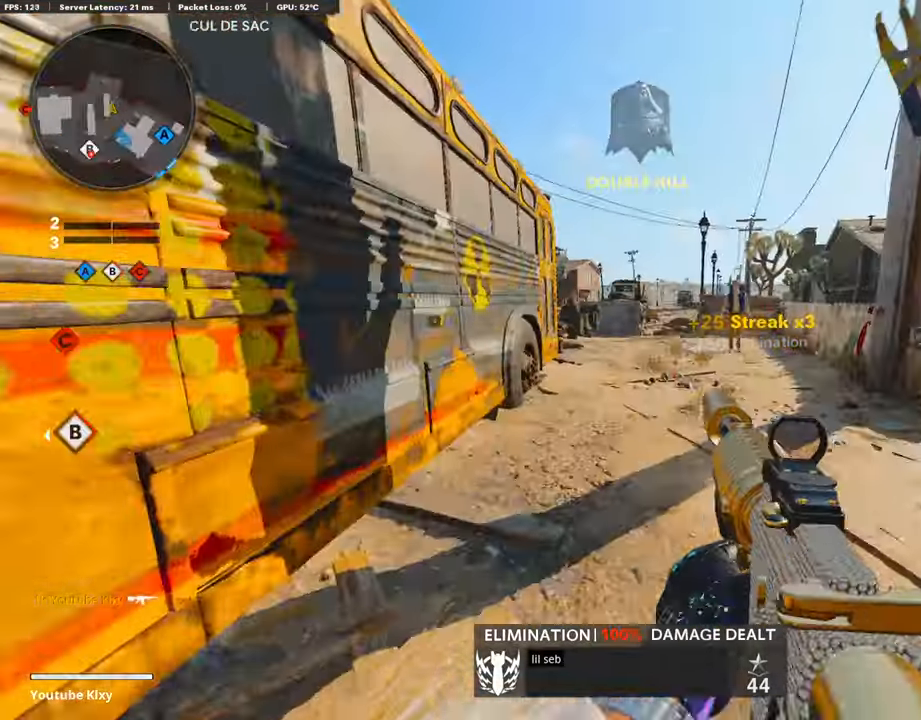
{"buttons": [], "left_stick": "up", "right_stick": "left", "events": [[33, "SQUARE", "up"], [269, "L3", "up"], [437, "right_stick", "left"]]}
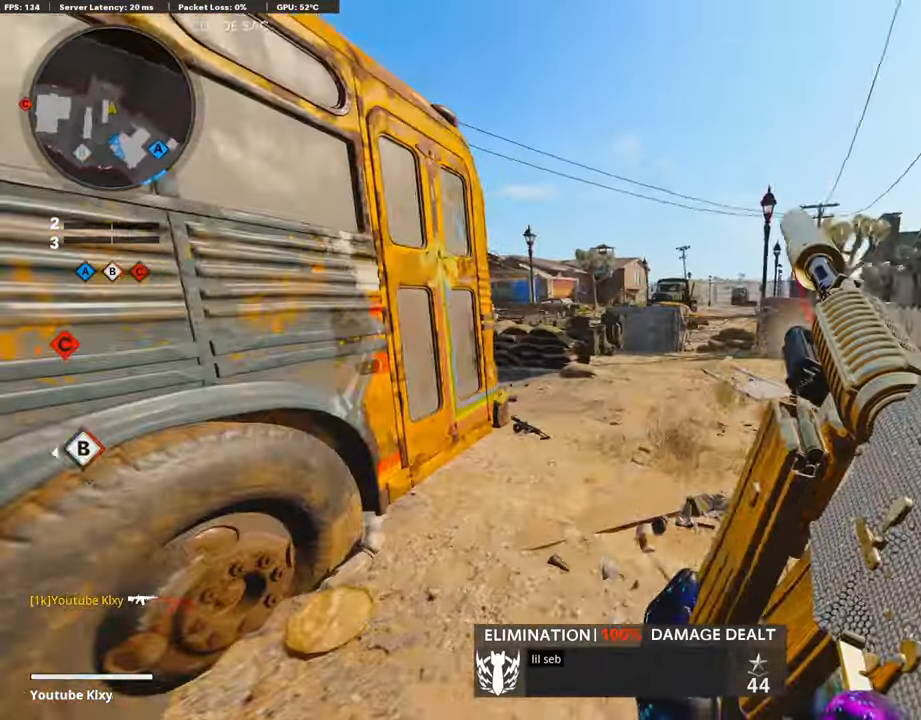
{"buttons": ["L3"], "left_stick": "up-right", "right_stick": "left", "events": [[101, "right_stick", "center"], [118, "left_stick", "left"], [235, "left_stick", "center"], [303, "left_stick", "up-right"], [336, "L3", "down"], [488, "right_stick", "left"]]}
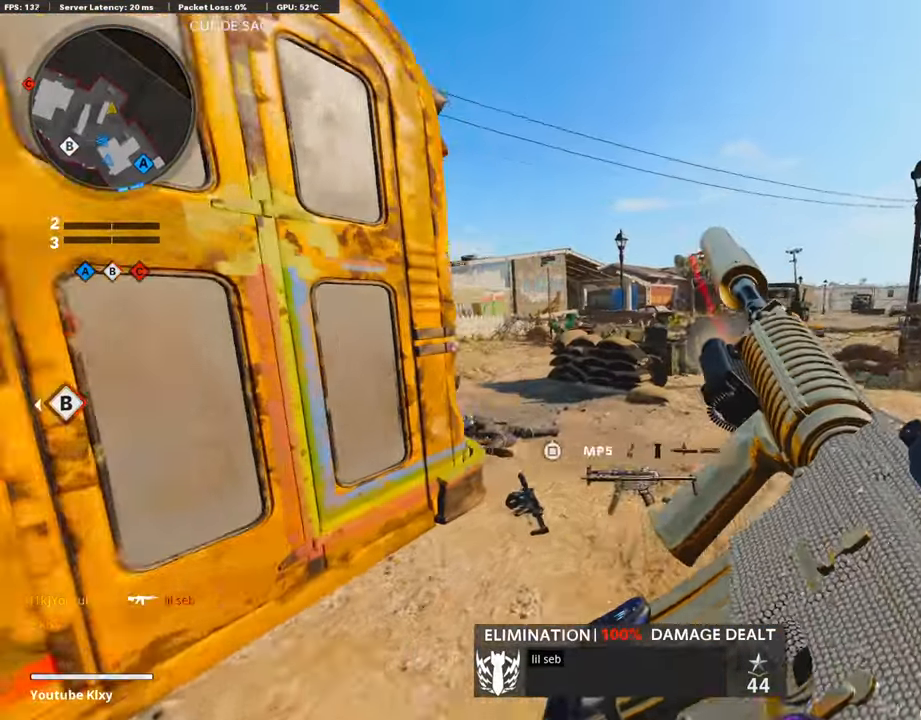
{"buttons": ["L1"], "left_stick": "up-right", "right_stick": "left", "events": [[101, "R3", "down"], [269, "R3", "up"], [320, "L3", "up"], [353, "L1", "down"], [353, "right_stick", "center"], [387, "CROSS", "down"], [471, "CROSS", "up"], [488, "right_stick", "left"]]}
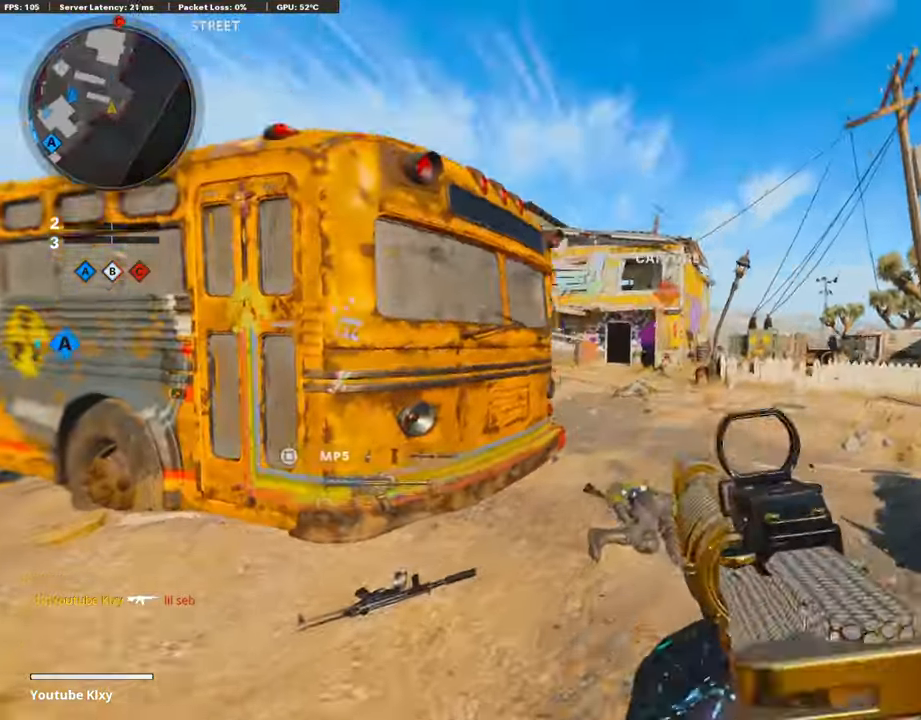
{"buttons": ["L1"], "left_stick": "up-right", "right_stick": "left", "events": [[84, "right_stick", "center"], [269, "right_stick", "left"]]}
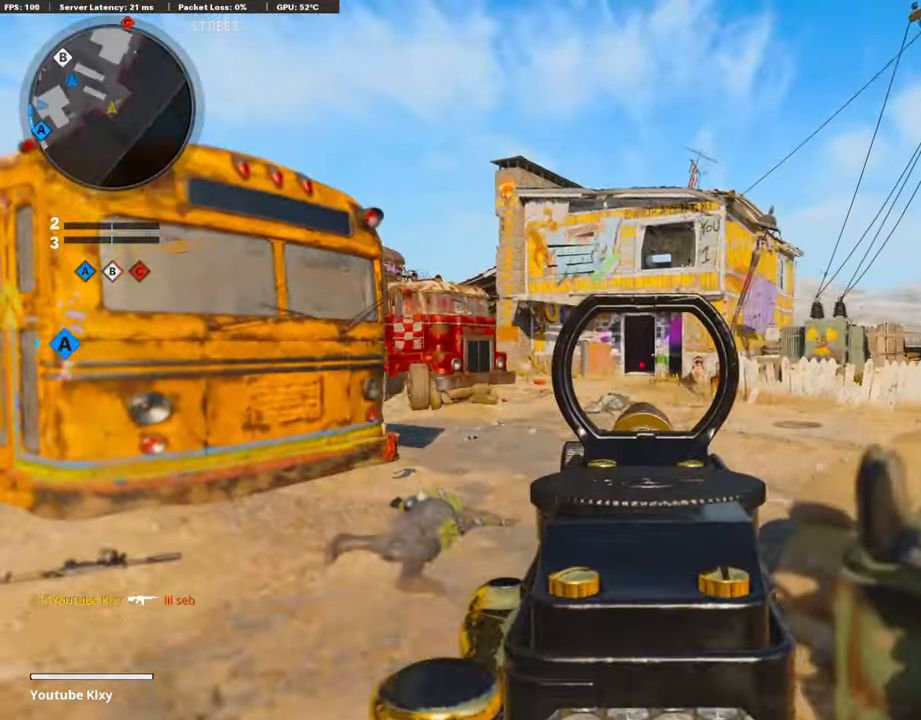
{"buttons": ["L1"], "left_stick": "up-right", "right_stick": "center", "events": [[135, "right_stick", "center"]]}
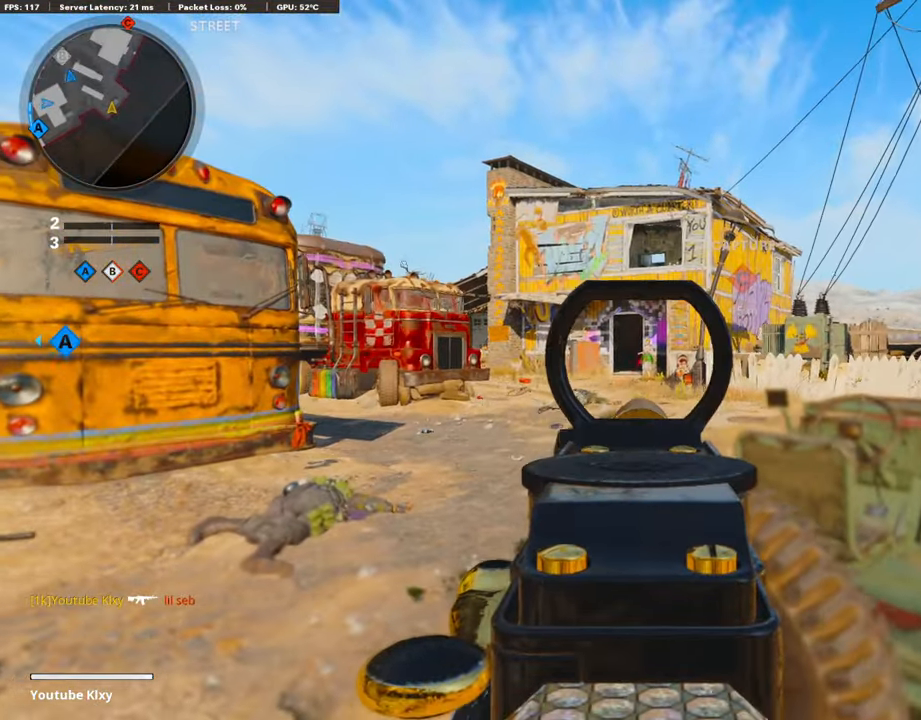
{"buttons": ["L3"], "left_stick": "up", "right_stick": "center", "events": [[101, "left_stick", "left"], [253, "L1", "up"], [270, "left_stick", "up-left"], [337, "L3", "down"], [421, "TRIANGLE", "down"], [488, "TRIANGLE", "up"], [505, "left_stick", "up"]]}
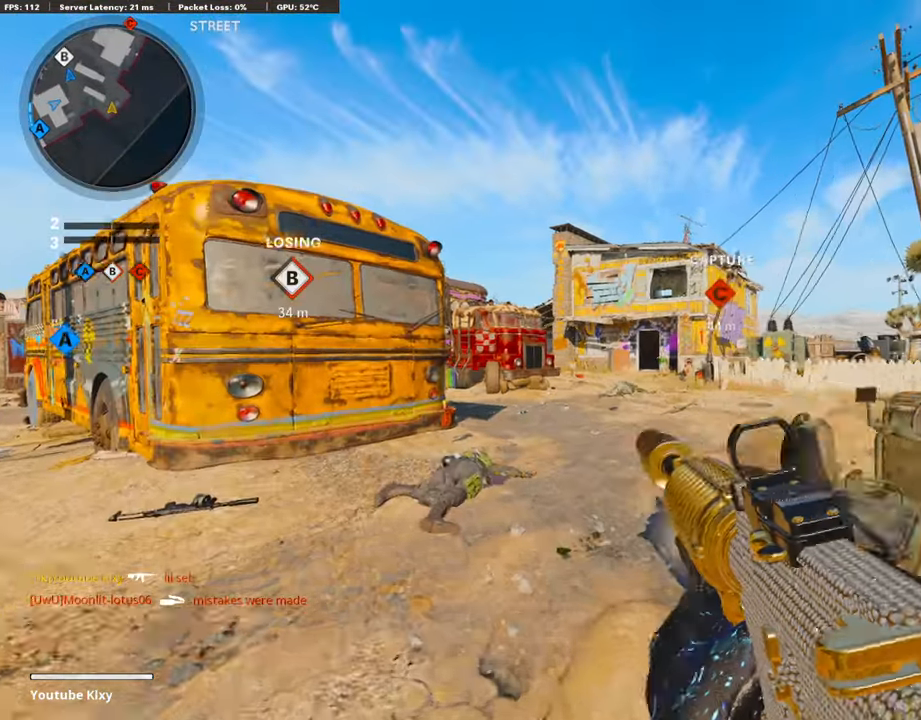
{"buttons": [], "left_stick": "up-right", "right_stick": "center", "events": [[34, "TRIANGLE", "down"], [118, "L3", "up"], [135, "TRIANGLE", "up"], [202, "left_stick", "up-right"]]}
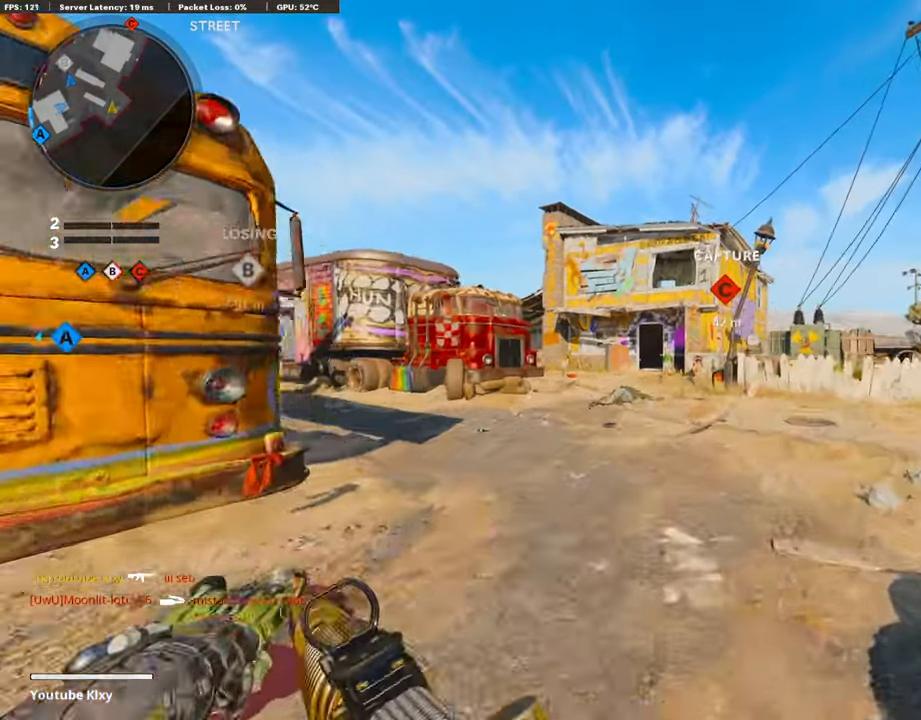
{"buttons": ["R3"], "left_stick": "up-right", "right_stick": "center", "events": [[506, "R3", "down"]]}
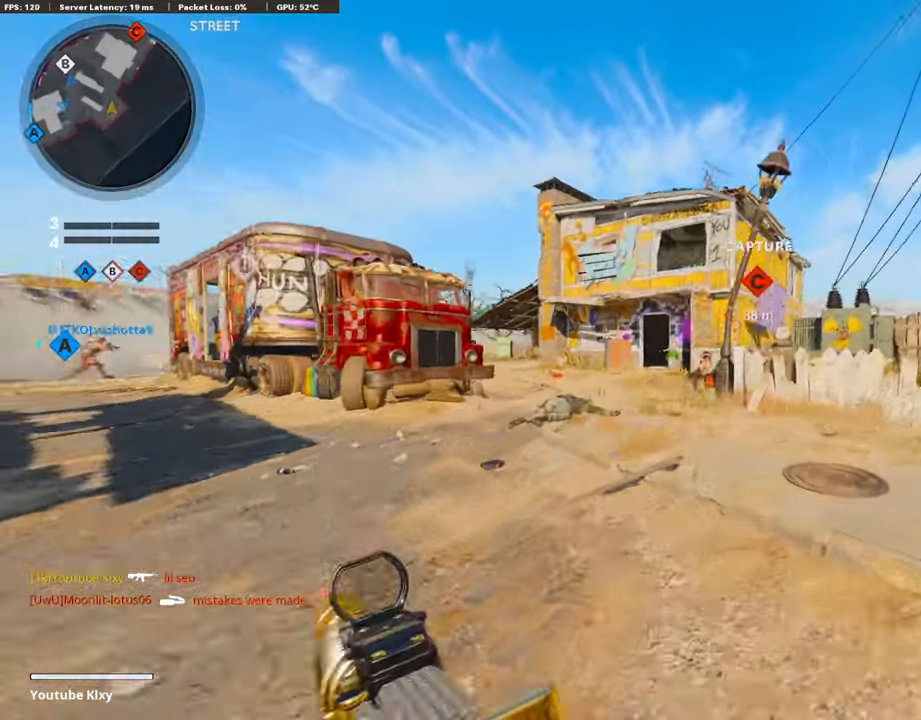
{"buttons": [], "left_stick": "right", "right_stick": "center", "events": [[33, "L3", "down"], [84, "right_stick", "left"], [151, "R3", "up"], [168, "L3", "up"], [218, "L3", "down"], [235, "R3", "down"], [269, "right_stick", "center"], [353, "R3", "up"], [370, "L1", "down"], [420, "L3", "up"], [471, "left_stick", "right"], [488, "L1", "up"]]}
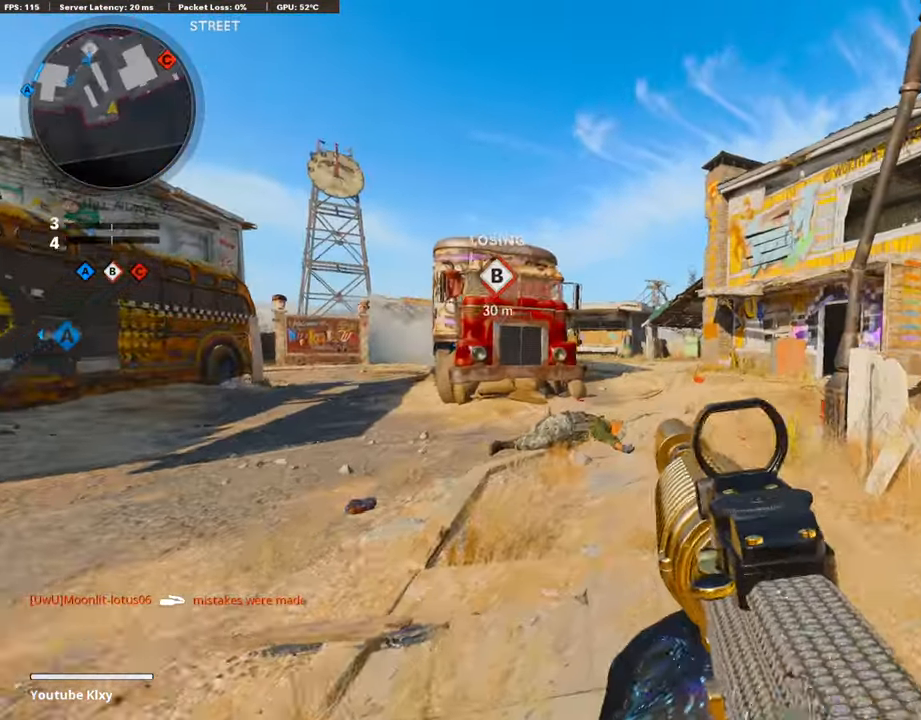
{"buttons": ["L3"], "left_stick": "up", "right_stick": "center", "events": [[134, "left_stick", "up-right"], [202, "L3", "down"], [336, "left_stick", "up"]]}
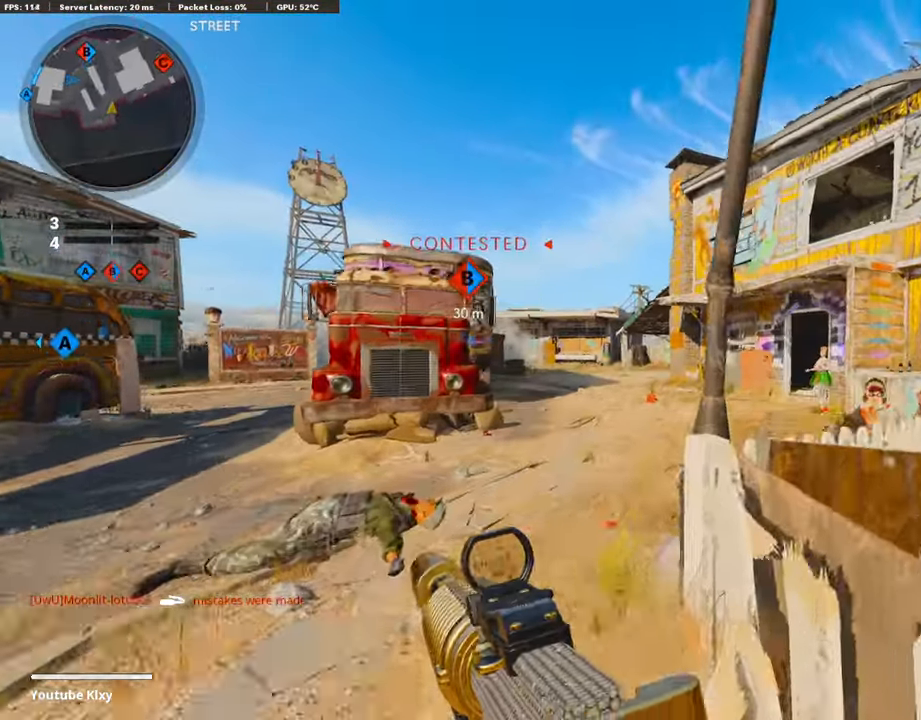
{"buttons": ["L3"], "left_stick": "up", "right_stick": "center", "events": [[185, "right_stick", "right"], [370, "right_stick", "center"]]}
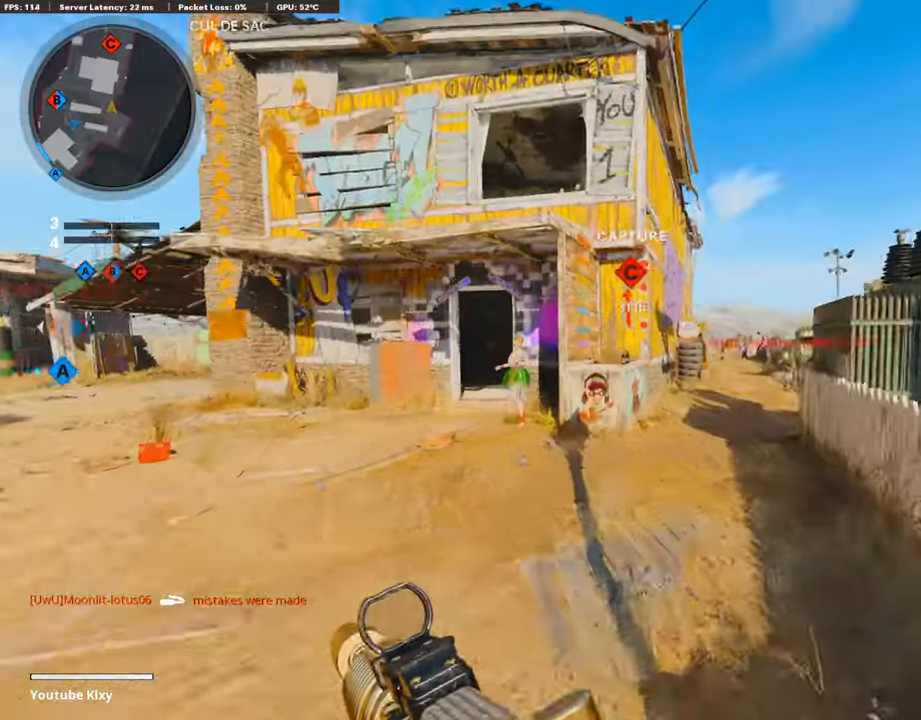
{"buttons": ["L3"], "left_stick": "up-left", "right_stick": "left", "events": [[219, "right_stick", "right"], [269, "left_stick", "up-left"], [303, "right_stick", "center"], [353, "right_stick", "left"]]}
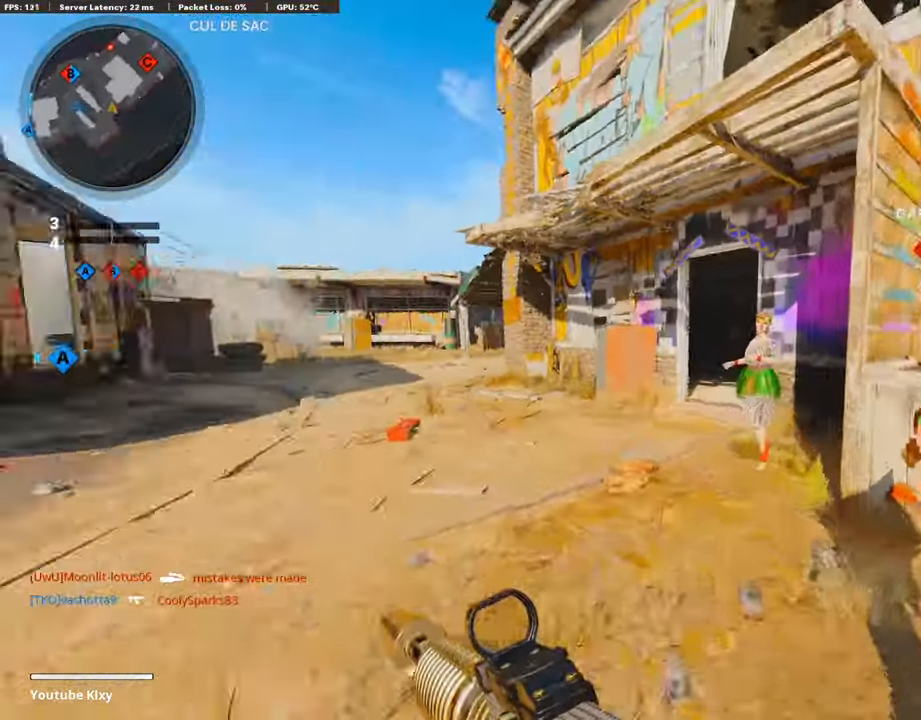
{"buttons": ["L3"], "left_stick": "up-right", "right_stick": "right", "events": [[34, "right_stick", "right"], [84, "R3", "down"], [185, "L3", "up"], [185, "left_stick", "up"], [236, "R3", "up"], [253, "L3", "down"], [303, "R3", "down"], [370, "left_stick", "up-right"], [387, "R3", "up"]]}
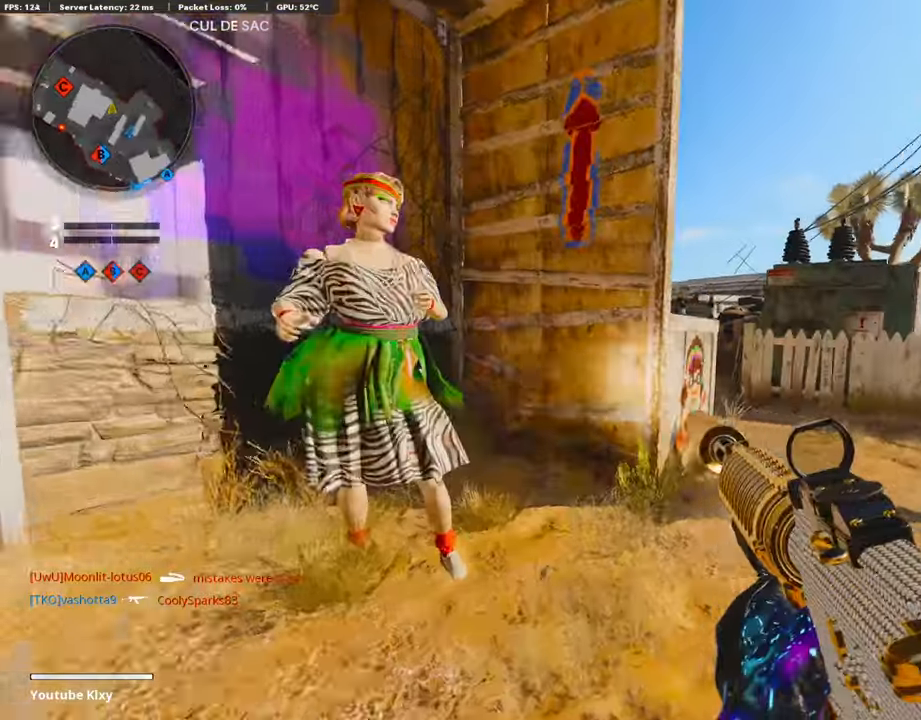
{"buttons": ["L3"], "left_stick": "up", "right_stick": "left", "events": [[84, "right_stick", "center"], [202, "right_stick", "left"], [488, "left_stick", "up"]]}
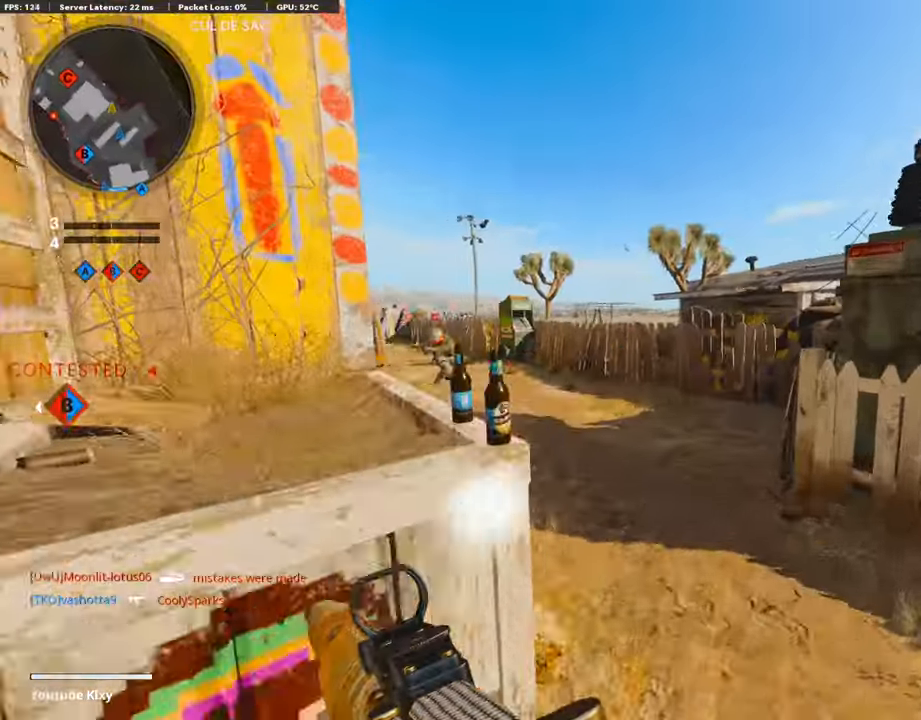
{"buttons": ["L1", "R1"], "left_stick": "up", "right_stick": "up-right", "events": [[118, "left_stick", "up-left"], [286, "R3", "down"], [286, "right_stick", "center"], [438, "R3", "up"], [438, "right_stick", "up-right"], [455, "L1", "down"], [455, "L3", "up"], [455, "R1", "down"], [455, "left_stick", "up"]]}
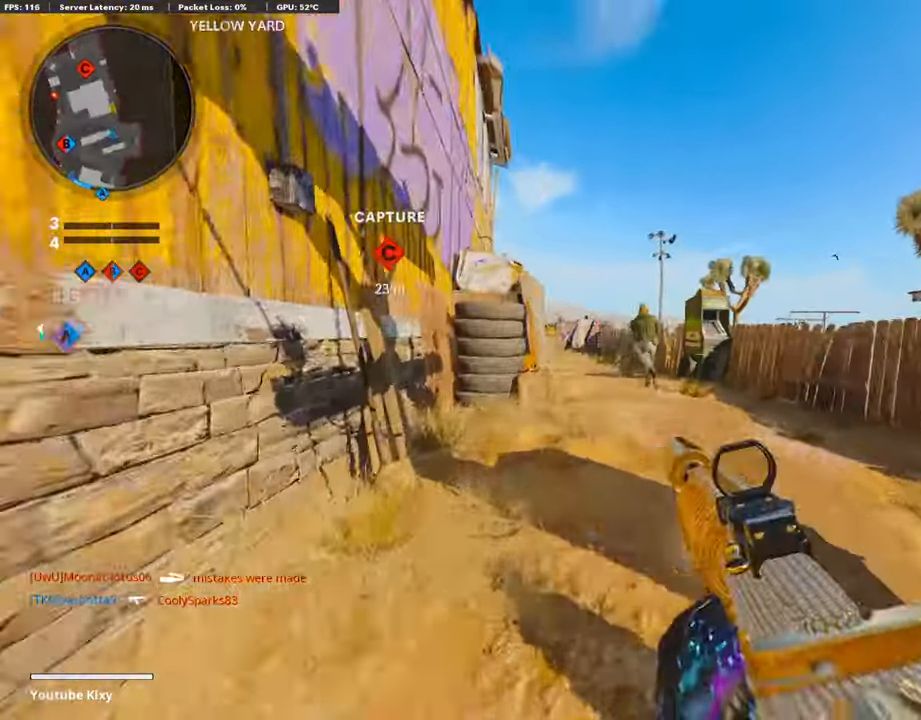
{"buttons": ["L1", "R1"], "left_stick": "left", "right_stick": "down", "events": [[118, "right_stick", "center"], [169, "right_stick", "left"], [202, "left_stick", "up-left"], [219, "right_stick", "center"], [303, "right_stick", "left"], [337, "left_stick", "left"], [354, "right_stick", "down-left"], [472, "right_stick", "down"]]}
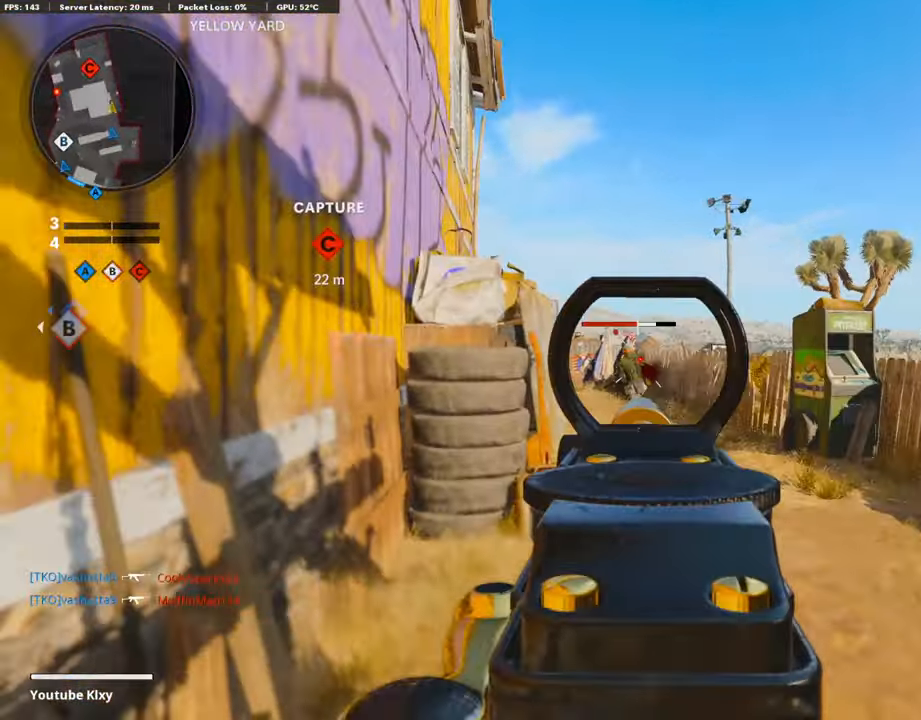
{"buttons": [], "left_stick": "up-left", "right_stick": "right", "events": [[17, "left_stick", "up-left"], [85, "right_stick", "right"], [186, "right_stick", "down"], [303, "L1", "up"], [320, "right_stick", "right"], [354, "R1", "up"]]}
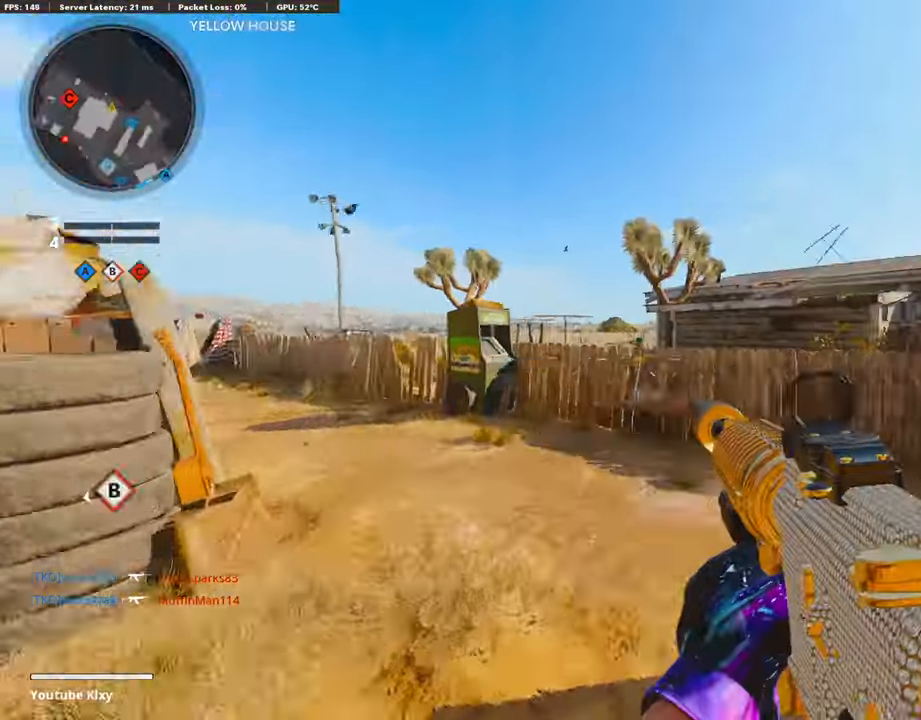
{"buttons": ["L1"], "left_stick": "left", "right_stick": "up-right", "events": [[185, "right_stick", "center"], [202, "L1", "down"], [235, "left_stick", "left"], [353, "right_stick", "down-right"], [471, "right_stick", "up-right"]]}
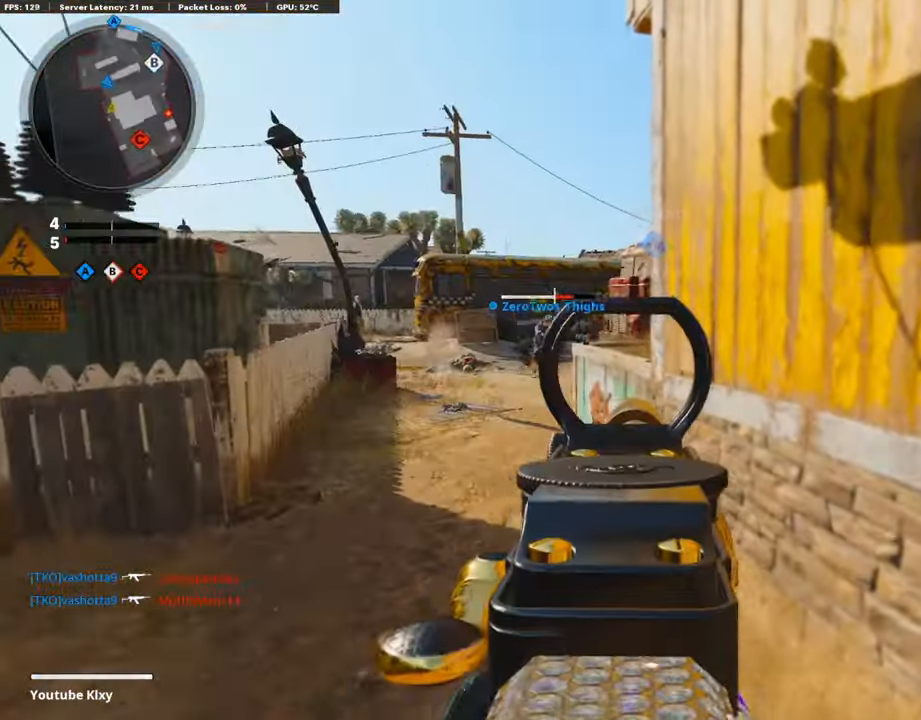
{"buttons": [], "left_stick": "right", "right_stick": "left", "events": [[33, "right_stick", "center"], [84, "left_stick", "up"], [134, "right_stick", "up-left"], [235, "left_stick", "right"], [320, "right_stick", "center"], [454, "right_stick", "left"], [471, "L1", "up"]]}
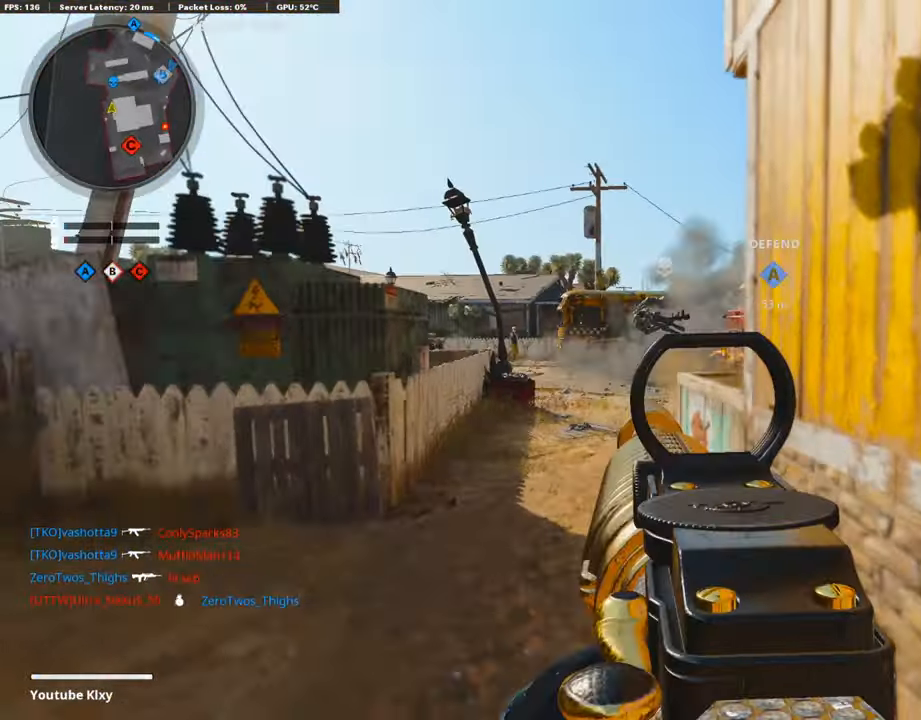
{"buttons": ["L3"], "left_stick": "up-right", "right_stick": "center", "events": [[134, "left_stick", "down"], [269, "left_stick", "right"], [320, "left_stick", "up-right"], [320, "right_stick", "center"], [370, "L3", "down"]]}
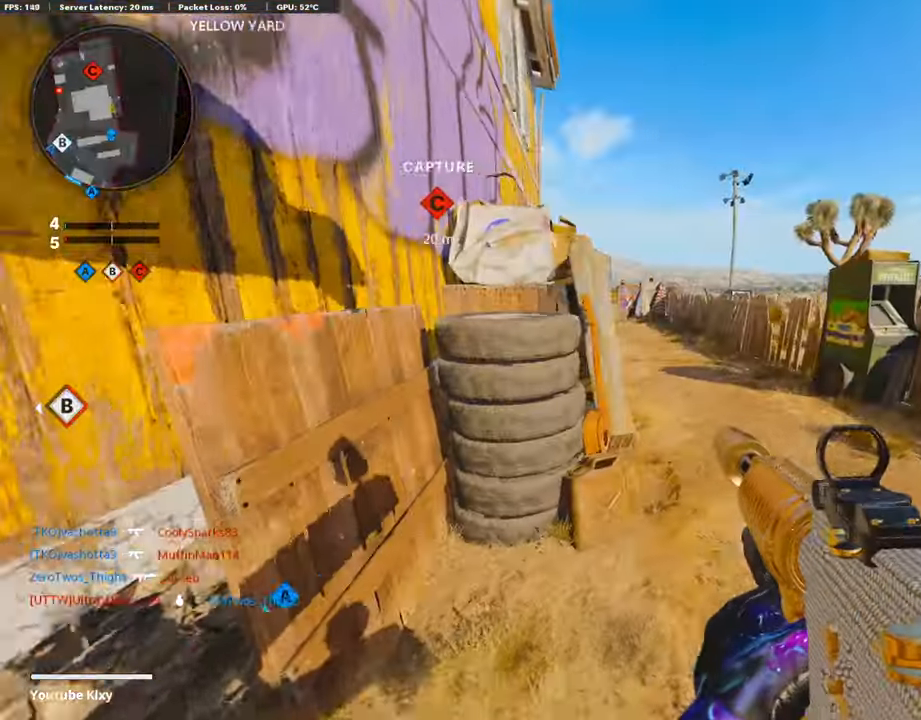
{"buttons": ["L1"], "left_stick": "up-left", "right_stick": "up-left", "events": [[101, "right_stick", "up-left"], [202, "R3", "down"], [303, "R3", "up"], [337, "right_stick", "center"], [421, "L1", "down"], [421, "L3", "up"], [421, "right_stick", "up-left"], [488, "left_stick", "up-left"]]}
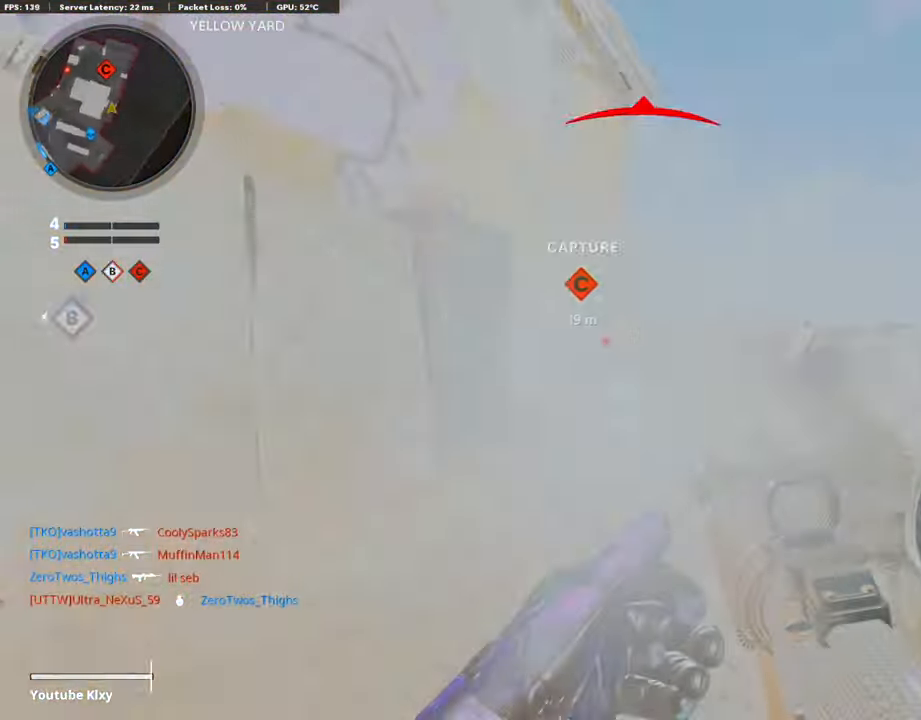
{"buttons": ["L3"], "left_stick": "up-left", "right_stick": "left", "events": [[17, "left_stick", "left"], [51, "R1", "down"], [135, "right_stick", "center"], [185, "L1", "up"], [185, "R1", "up"], [269, "right_stick", "left"], [404, "left_stick", "up-left"], [438, "L3", "down"]]}
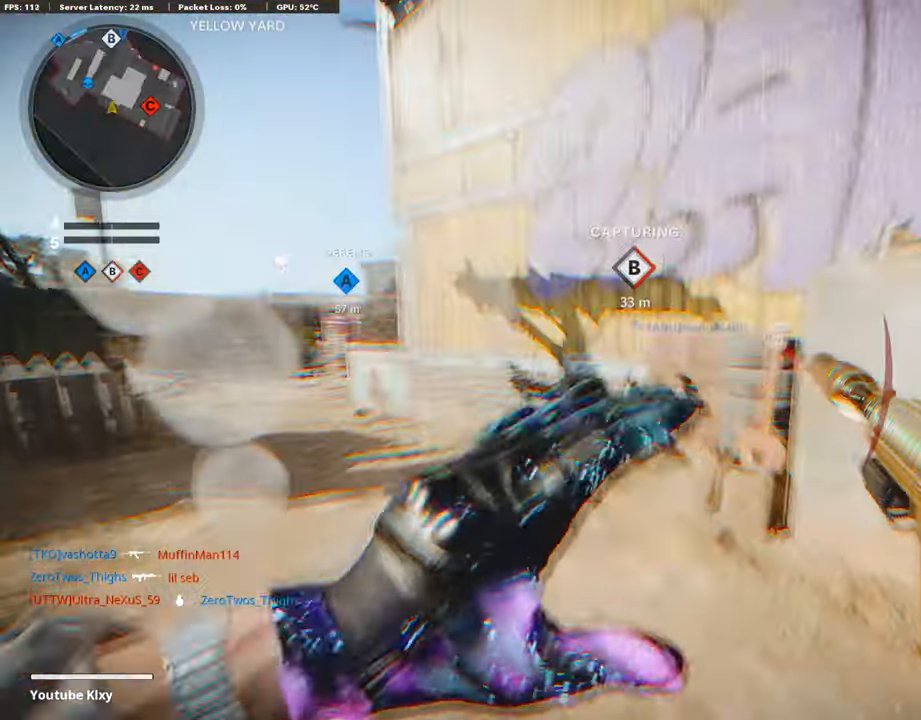
{"buttons": ["L1"], "left_stick": "down-left", "right_stick": "center", "events": [[34, "L3", "up"], [51, "right_stick", "right"], [236, "CROSS", "down"], [320, "CROSS", "up"], [320, "L1", "down"], [320, "right_stick", "center"], [337, "left_stick", "down-left"]]}
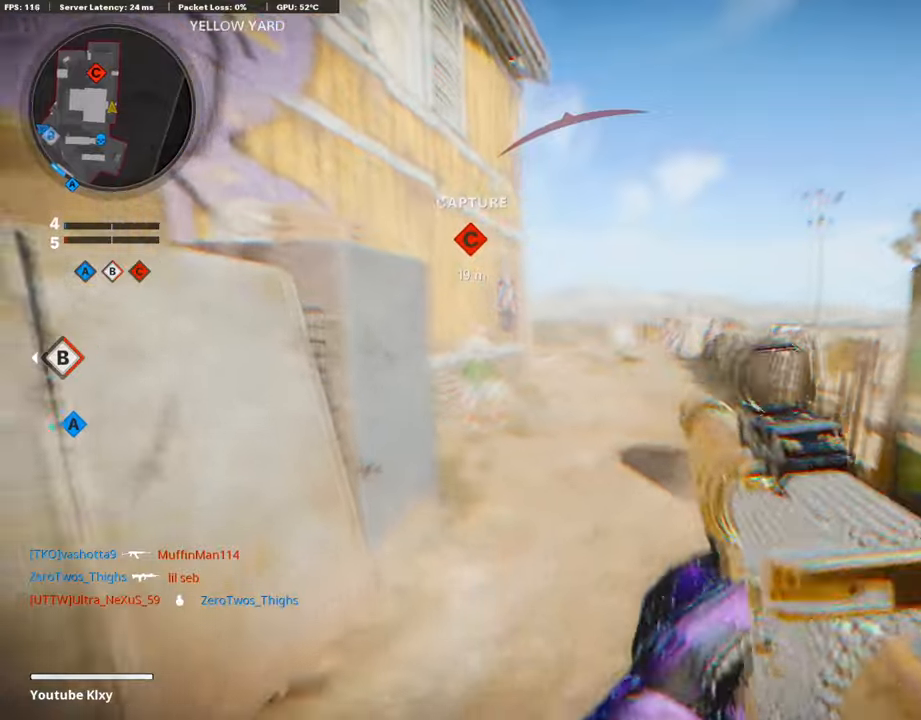
{"buttons": ["L1", "R3"], "left_stick": "center", "right_stick": "up", "events": [[17, "right_stick", "down"], [68, "right_stick", "center"], [118, "right_stick", "left"], [236, "left_stick", "left"], [236, "right_stick", "center"], [371, "right_stick", "up"], [505, "R3", "down"], [505, "left_stick", "center"]]}
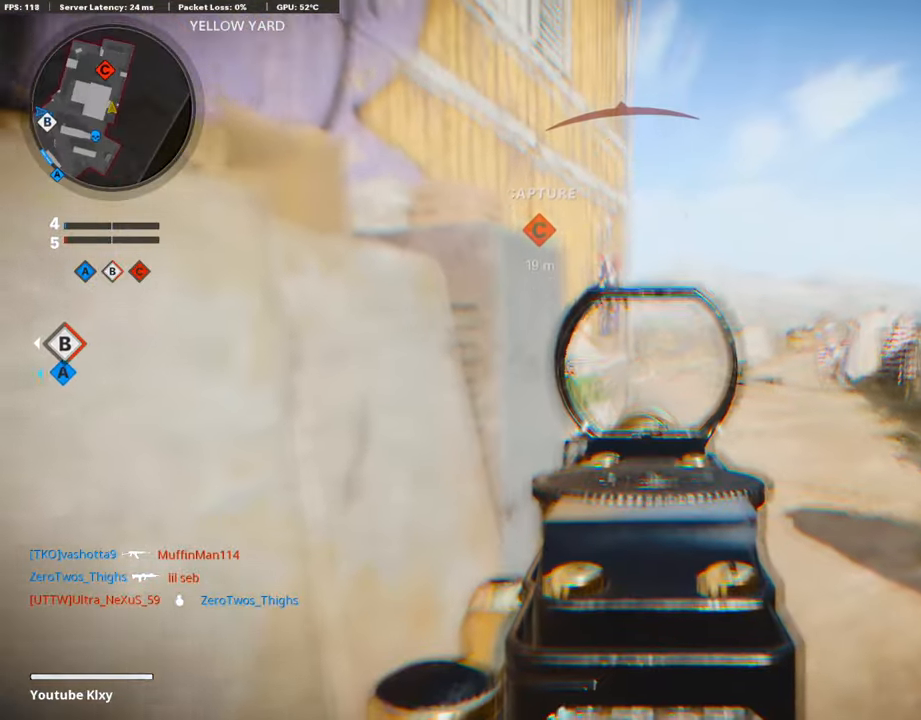
{"buttons": ["L1", "R1"], "left_stick": "center", "right_stick": "center", "events": [[51, "left_stick", "right"], [202, "left_stick", "center"], [303, "R1", "down"], [371, "R3", "up"], [489, "right_stick", "center"]]}
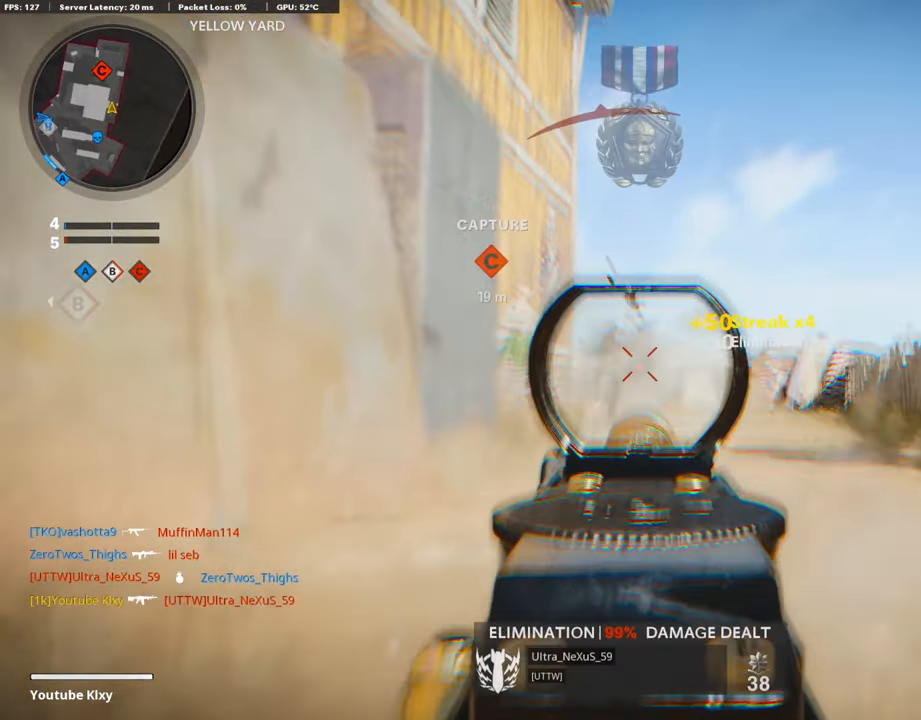
{"buttons": ["L3"], "left_stick": "up", "right_stick": "left", "events": [[186, "R1", "up"], [203, "L1", "up"], [203, "right_stick", "left"], [219, "left_stick", "down-left"], [304, "L3", "down"], [320, "left_stick", "up-left"], [371, "left_stick", "up"], [405, "L3", "up"], [489, "L3", "down"]]}
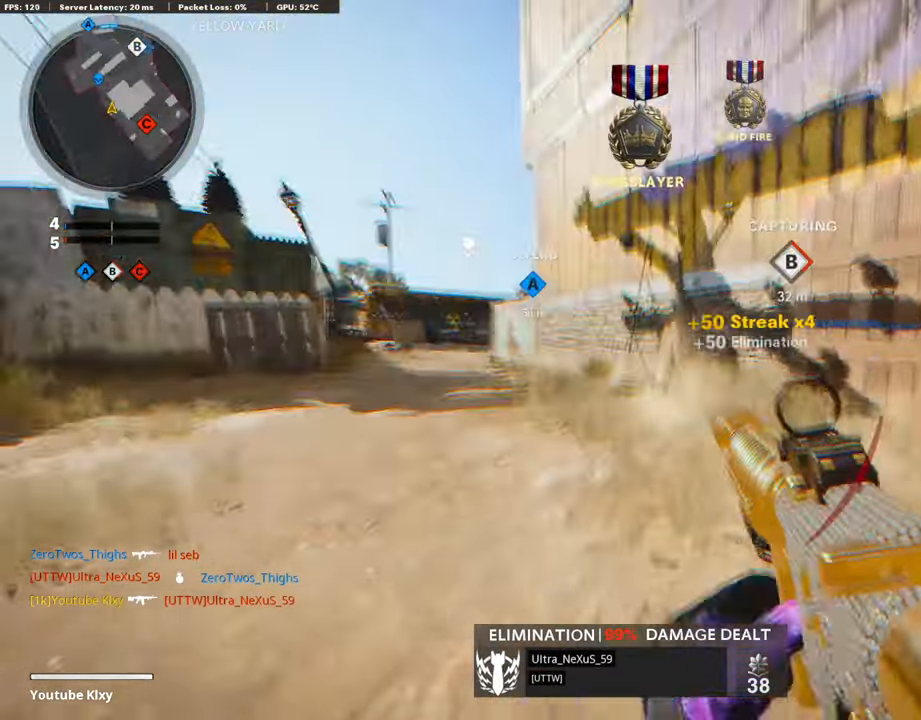
{"buttons": [], "left_stick": "up", "right_stick": "center", "events": [[16, "right_stick", "center"], [50, "L3", "up"], [117, "right_stick", "left"], [151, "L3", "down"], [218, "right_stick", "center"], [235, "L3", "up"], [269, "L2", "down"], [404, "right_stick", "left"], [437, "L2", "up"], [488, "right_stick", "center"]]}
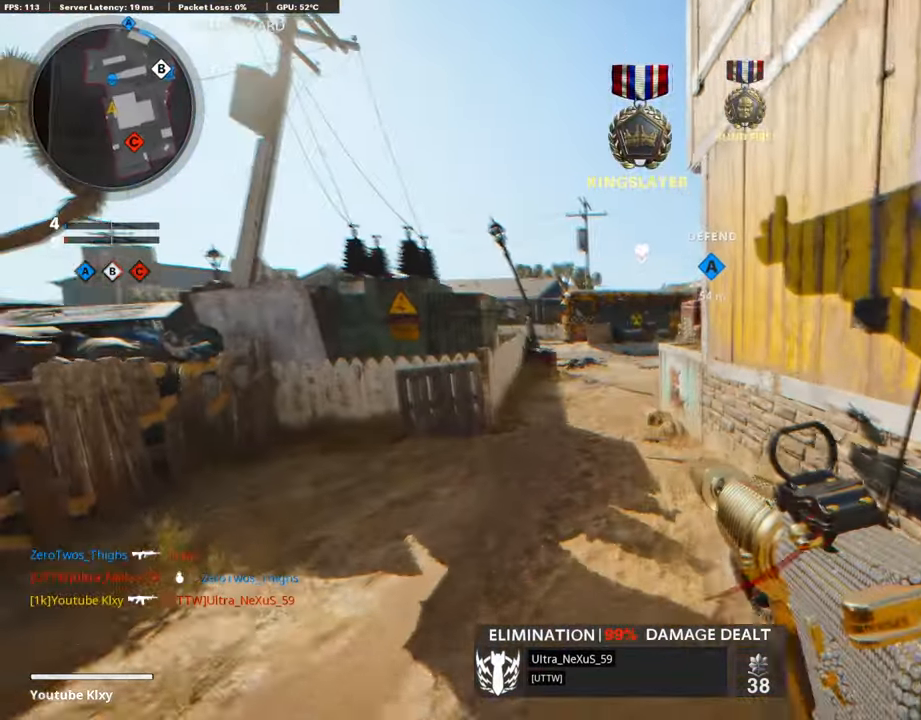
{"buttons": [], "left_stick": "up", "right_stick": "center", "events": []}